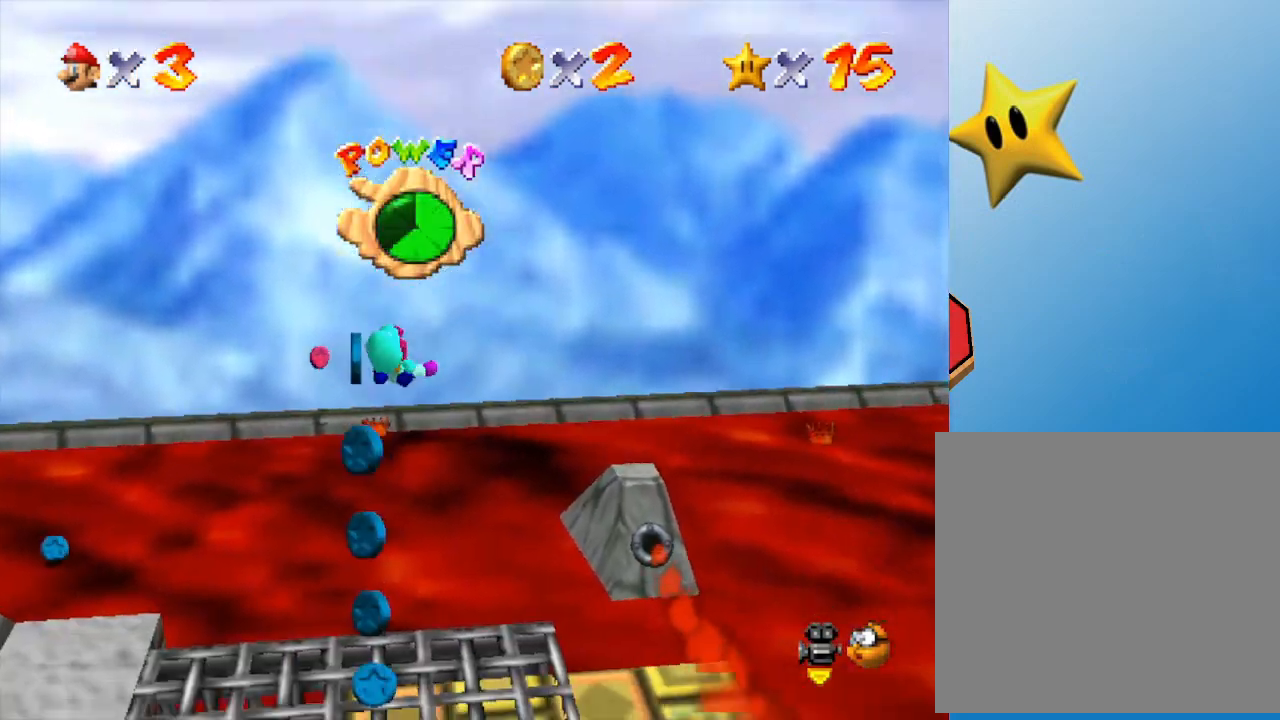
Gameplay with a controller (Nintendo layout); each line is a JSON object with the inputs held at the frame after it. "events" lists button and stick changes between this image and that frame as [ms after this image, input, new state], when the widget could be followed in between. Not read: L3 R3.
{"buttons": [], "left_stick": "down-left", "events": []}
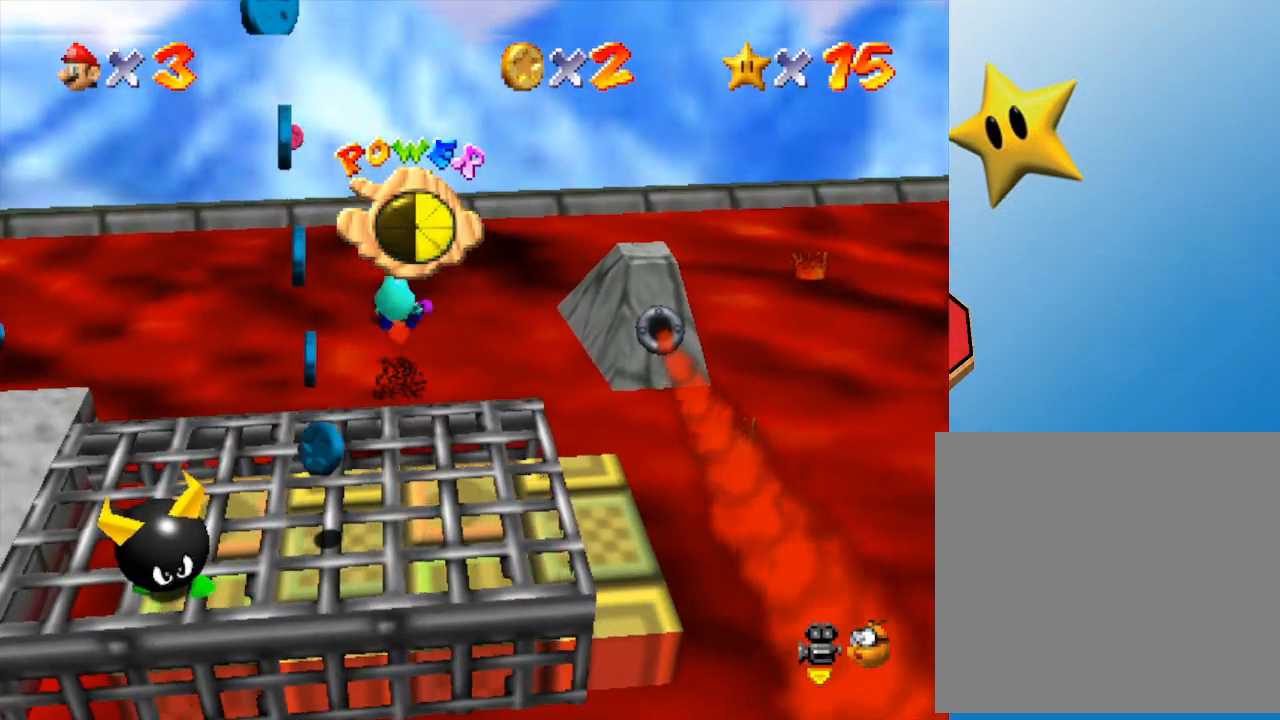
{"buttons": [], "left_stick": "down-left", "events": []}
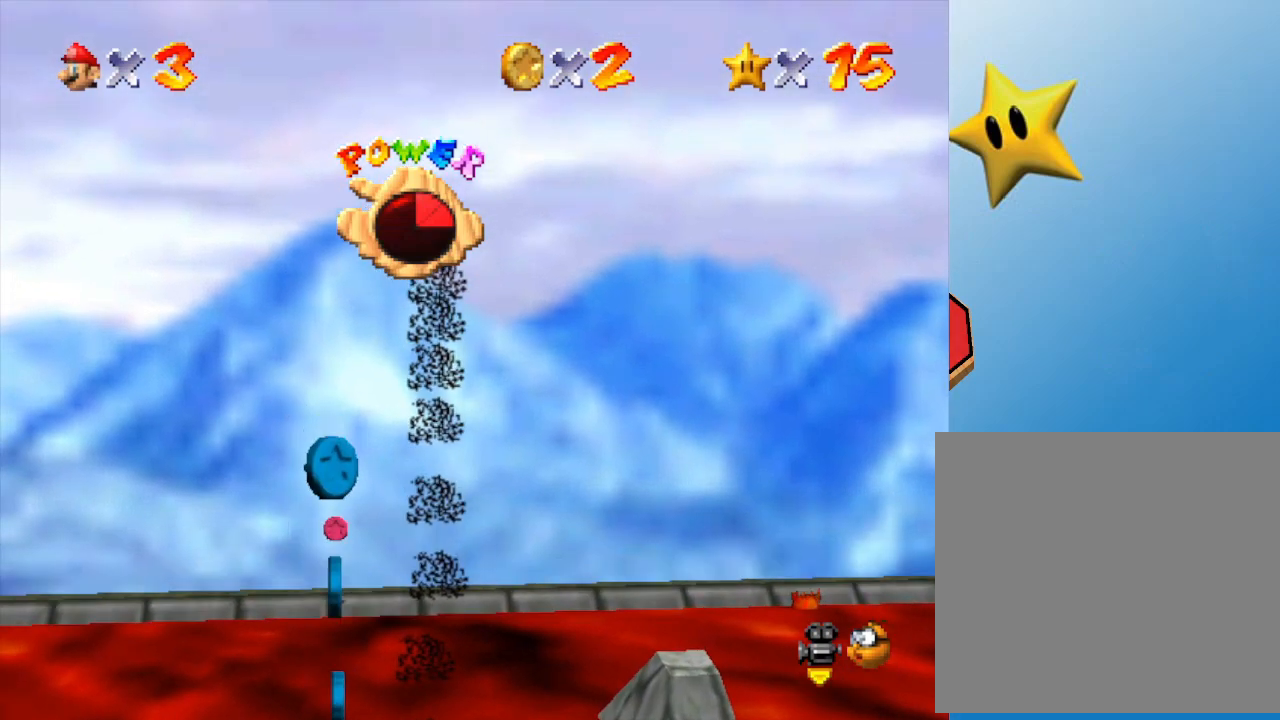
{"buttons": [], "left_stick": "center", "events": [[317, "left_stick", "center"]]}
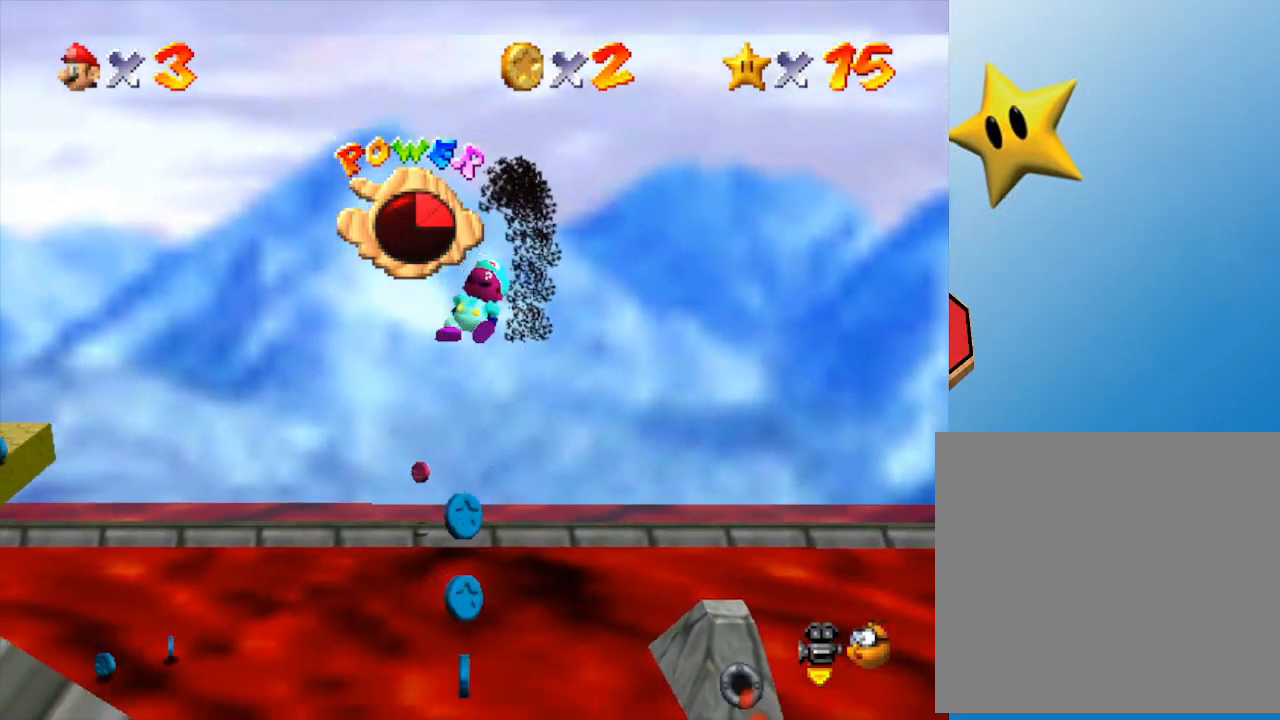
{"buttons": [], "left_stick": "up-right", "events": [[33, "left_stick", "right"], [100, "left_stick", "up-right"]]}
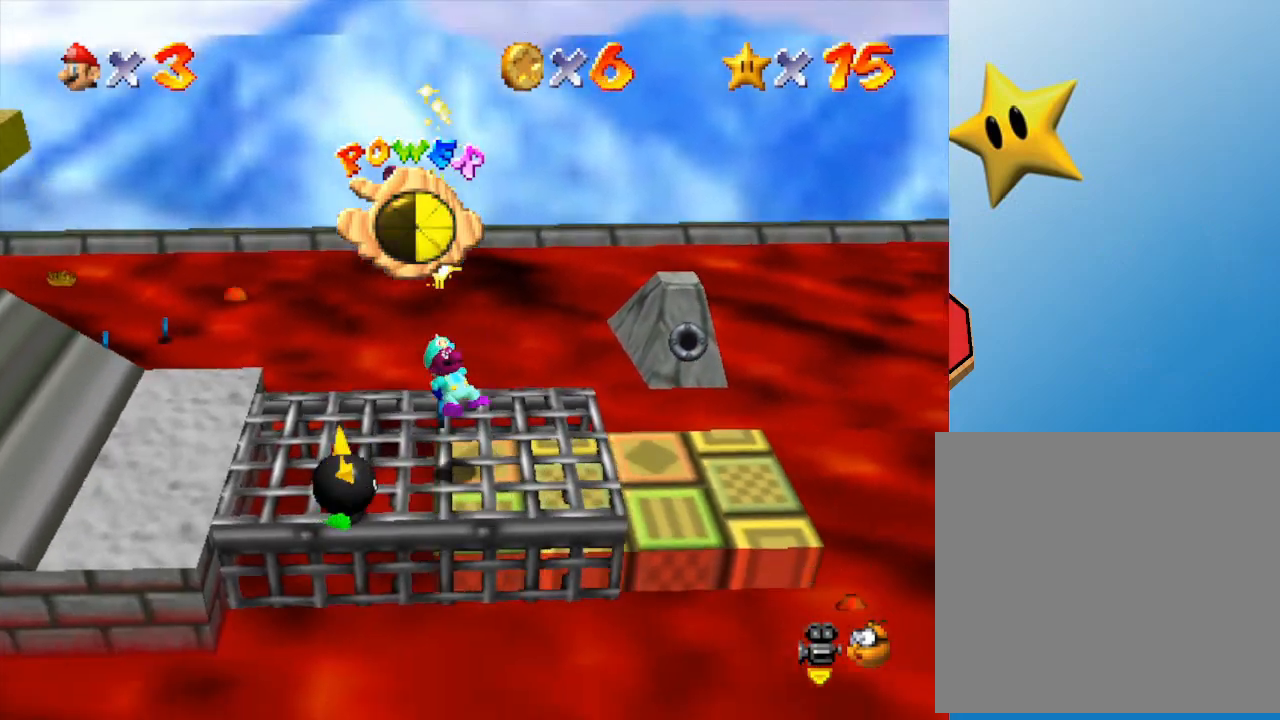
{"buttons": [], "left_stick": "left", "events": [[17, "left_stick", "center"], [167, "left_stick", "up-left"], [433, "left_stick", "left"]]}
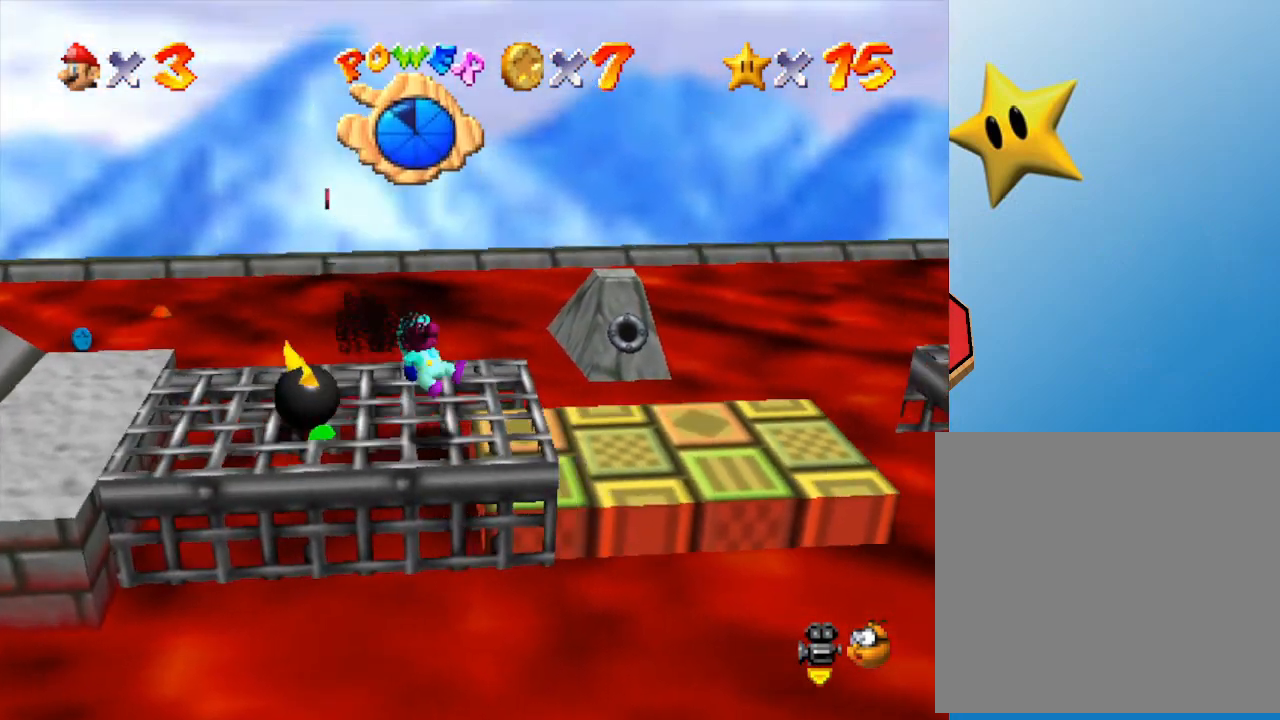
{"buttons": [], "left_stick": "up", "events": [[467, "left_stick", "up"]]}
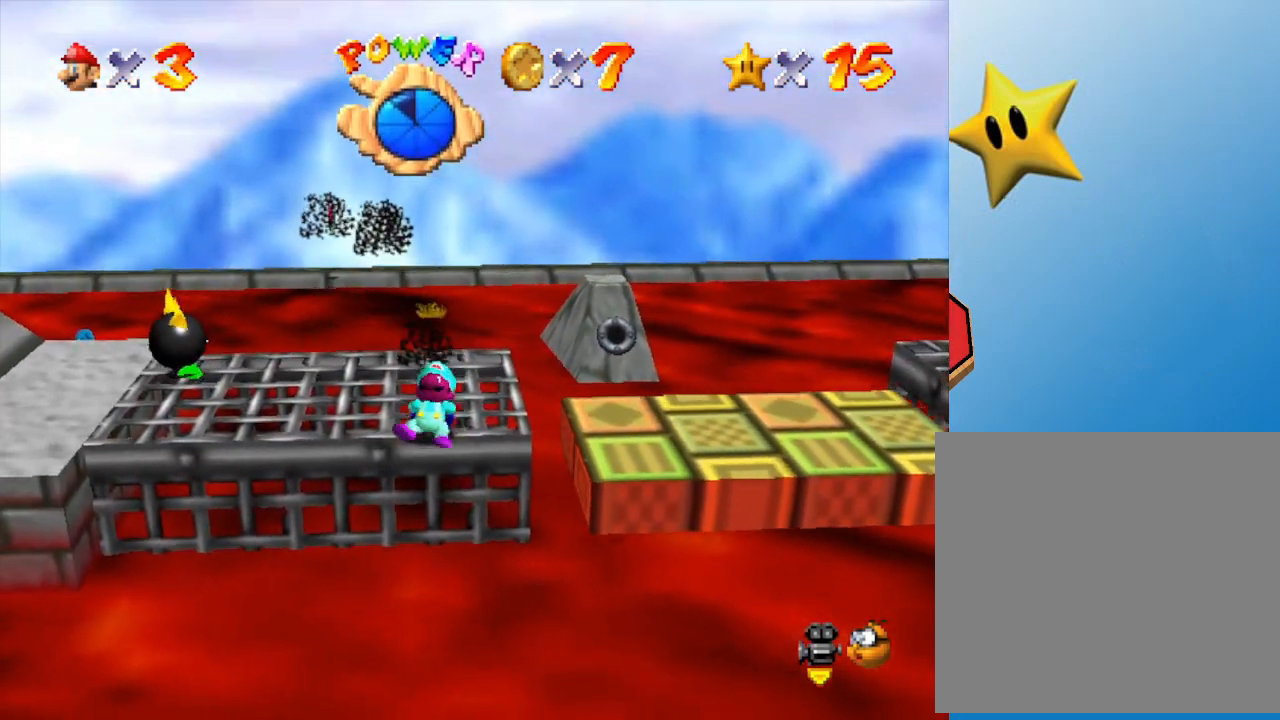
{"buttons": [], "left_stick": "up-left", "events": [[67, "left_stick", "center"], [400, "left_stick", "up-left"]]}
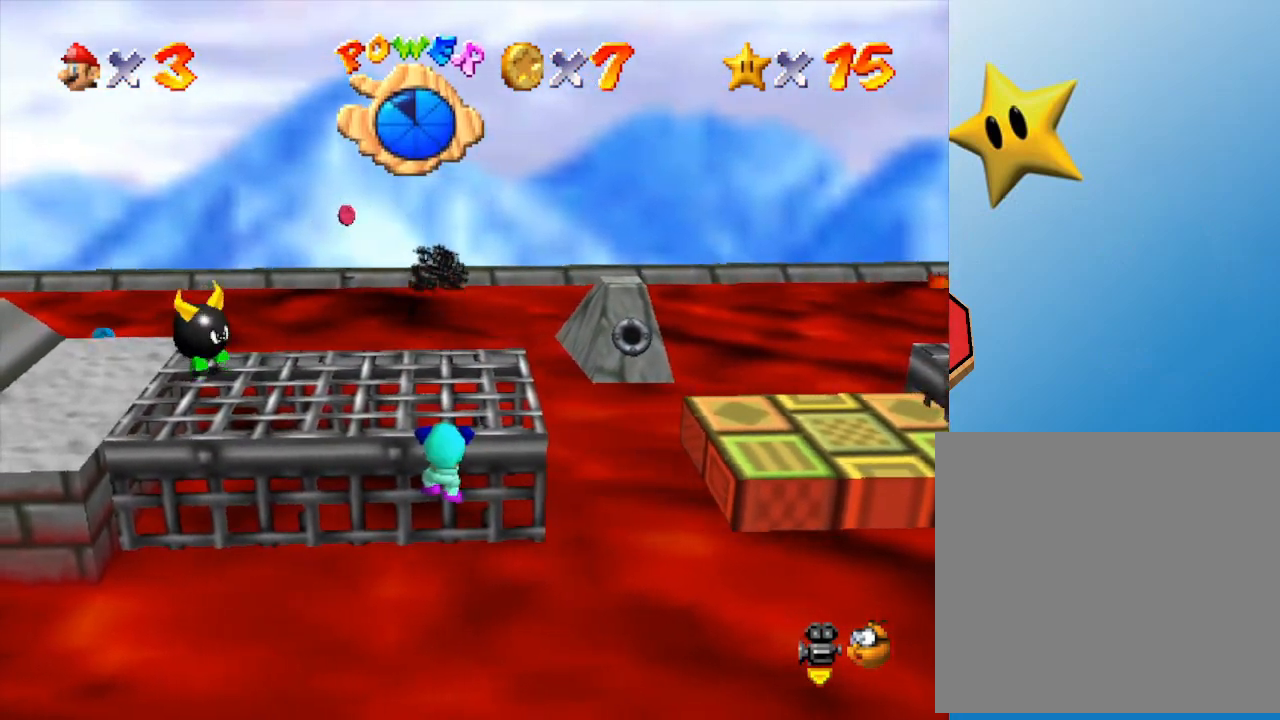
{"buttons": [], "left_stick": "up", "events": [[50, "left_stick", "up"], [233, "A", "down"], [367, "A", "up"]]}
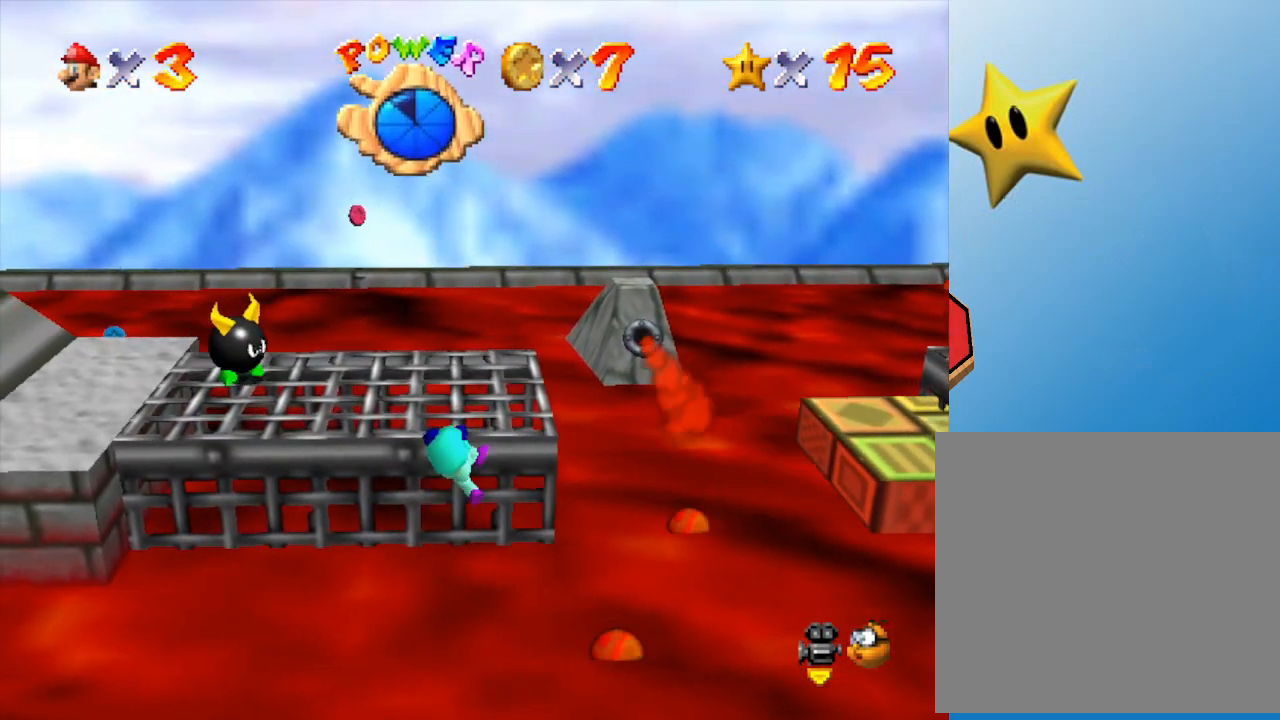
{"buttons": [], "left_stick": "center", "events": [[17, "left_stick", "up-left"], [150, "left_stick", "center"], [333, "A", "down"], [433, "A", "up"]]}
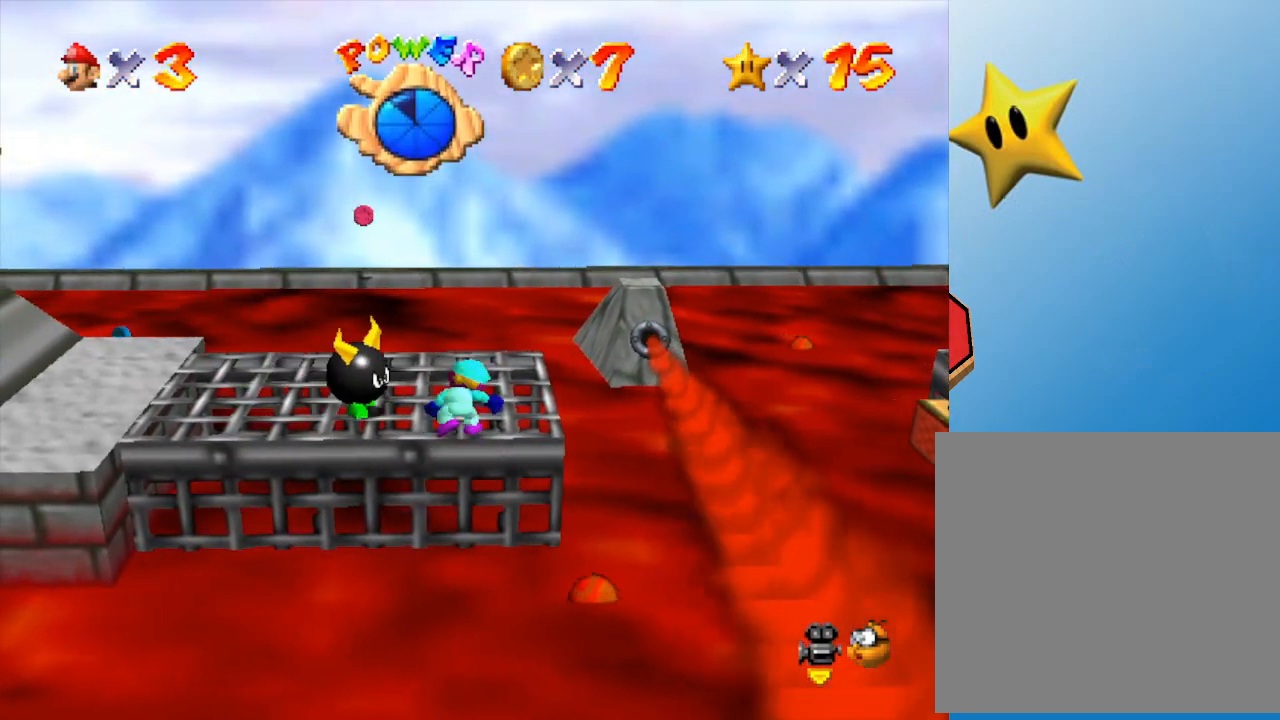
{"buttons": ["A"], "left_stick": "up-left", "events": [[17, "A", "down"], [50, "A", "up"], [117, "A", "down"], [233, "left_stick", "up-left"], [417, "A", "up"], [483, "A", "down"]]}
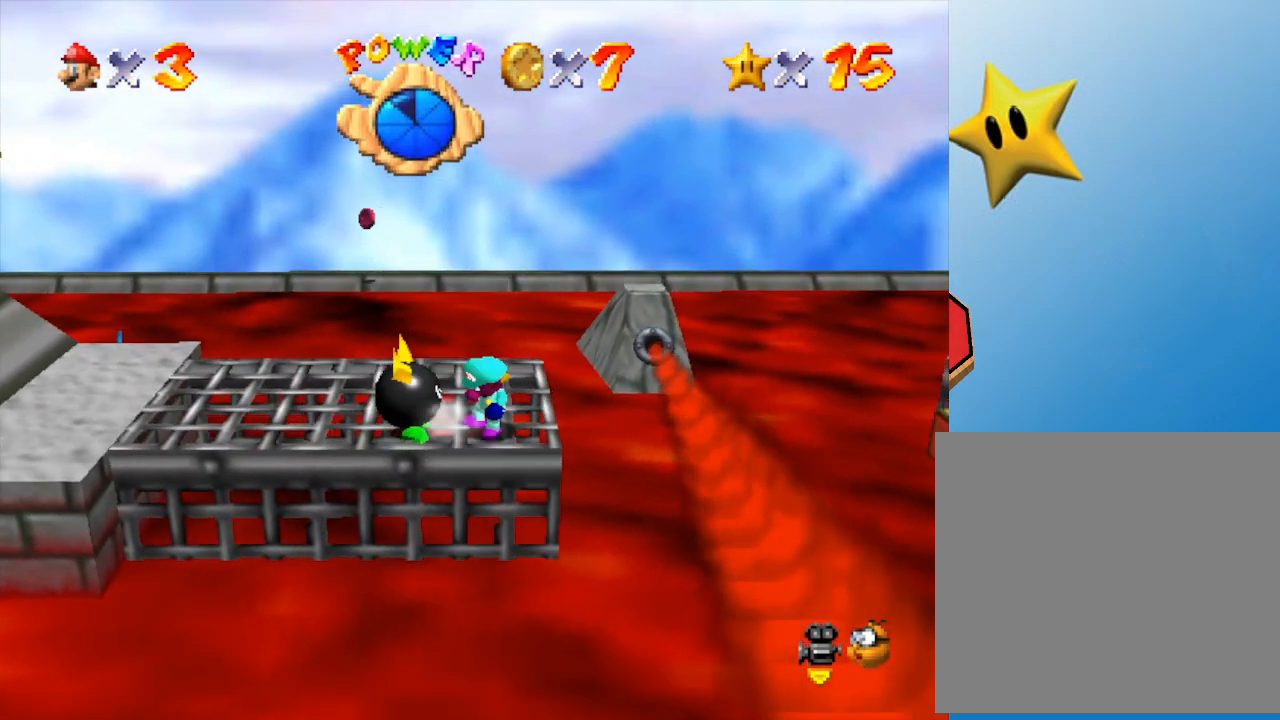
{"buttons": [], "left_stick": "left", "events": [[183, "A", "up"], [183, "left_stick", "center"], [267, "left_stick", "left"]]}
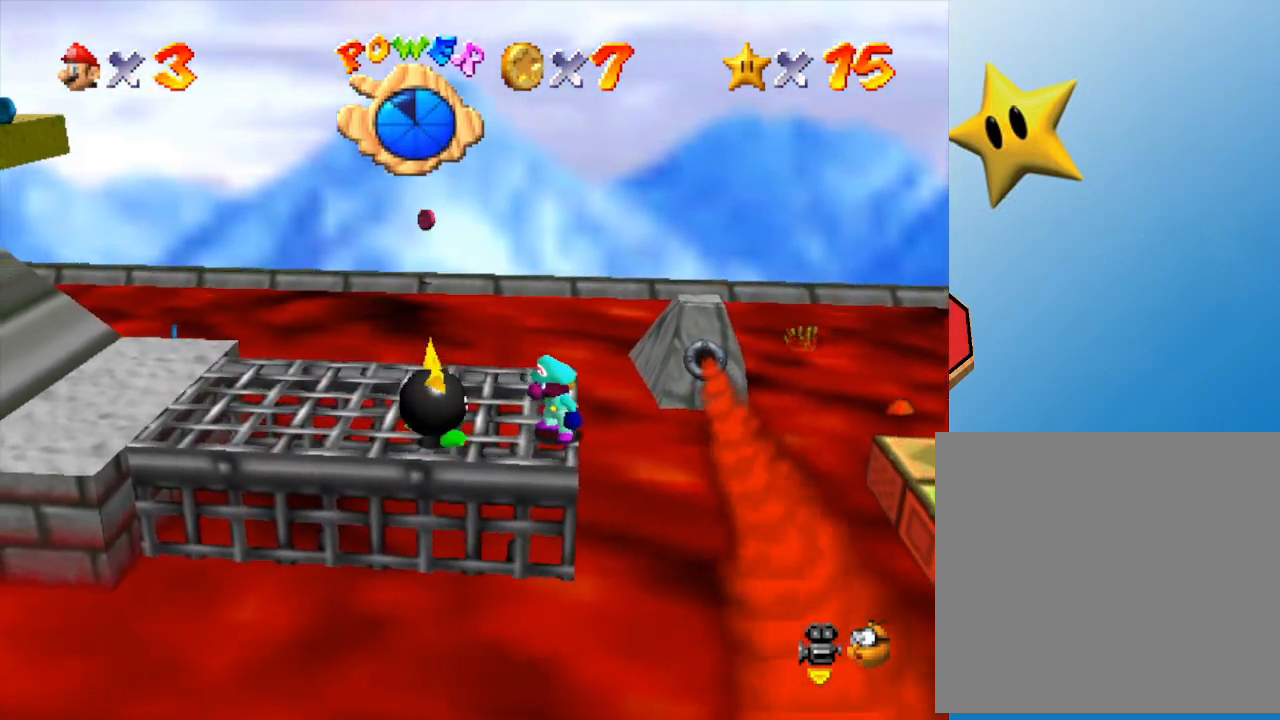
{"buttons": ["A"], "left_stick": "left", "events": [[83, "A", "down"], [117, "A", "up"], [117, "left_stick", "center"], [183, "A", "down"], [267, "left_stick", "down-left"], [400, "A", "up"], [400, "left_stick", "left"], [483, "A", "down"]]}
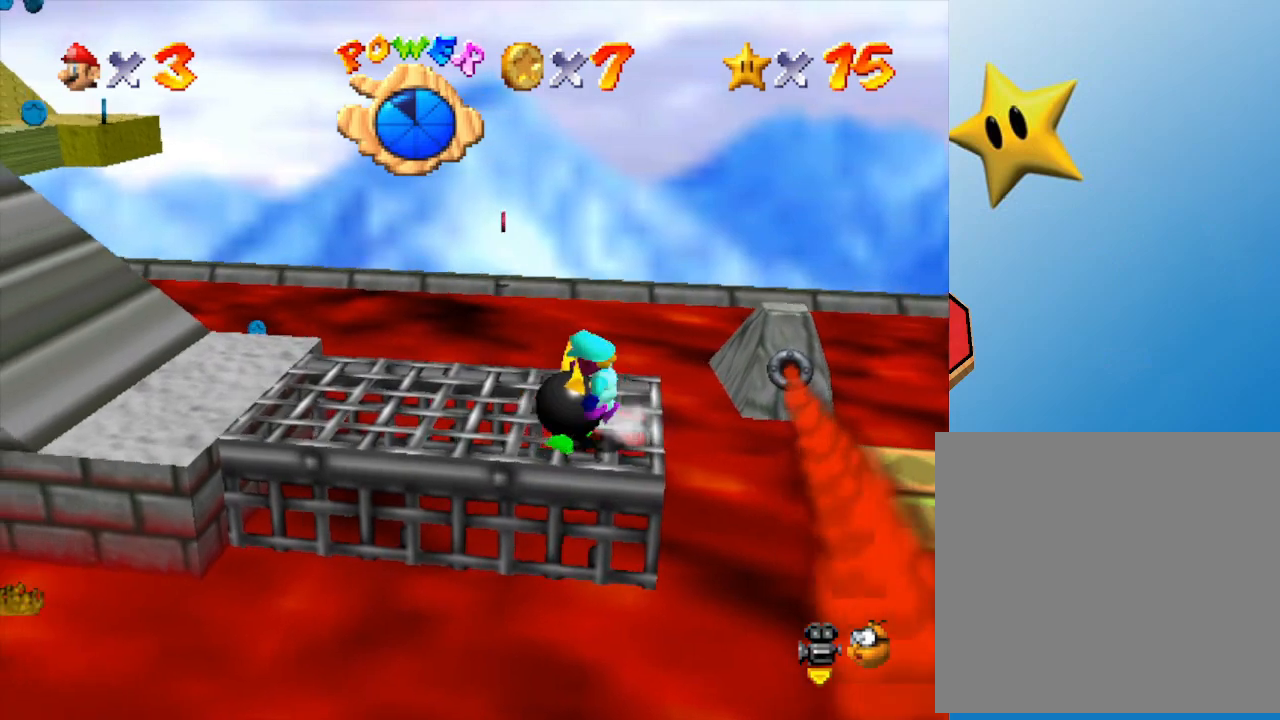
{"buttons": [], "left_stick": "left", "events": [[117, "A", "up"], [117, "left_stick", "center"], [317, "left_stick", "left"]]}
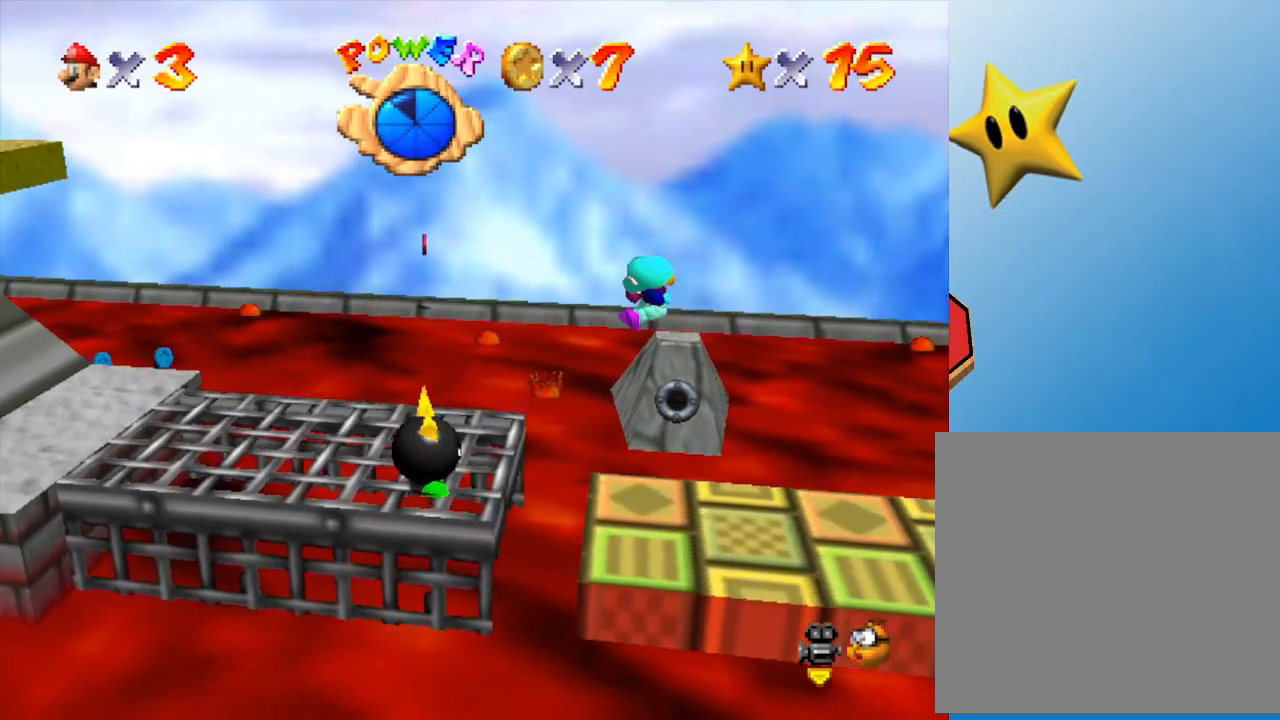
{"buttons": [], "left_stick": "center", "events": [[450, "left_stick", "center"]]}
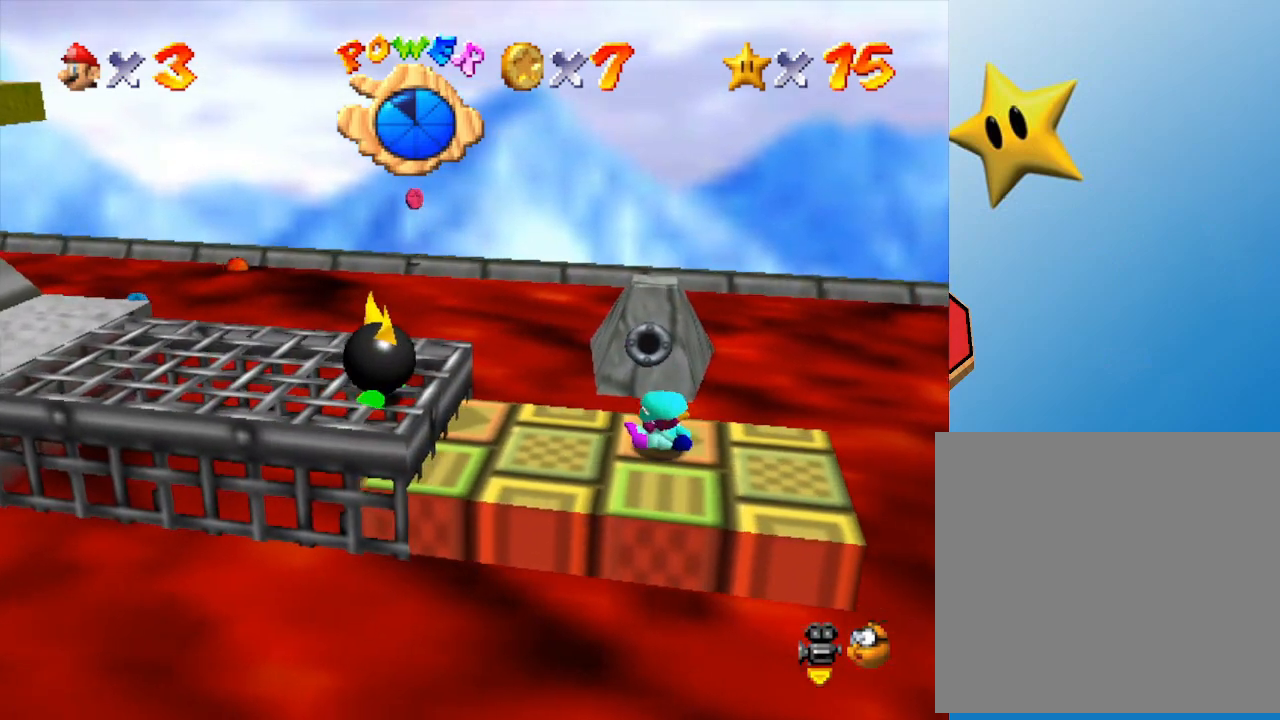
{"buttons": [], "left_stick": "left", "events": [[467, "left_stick", "left"]]}
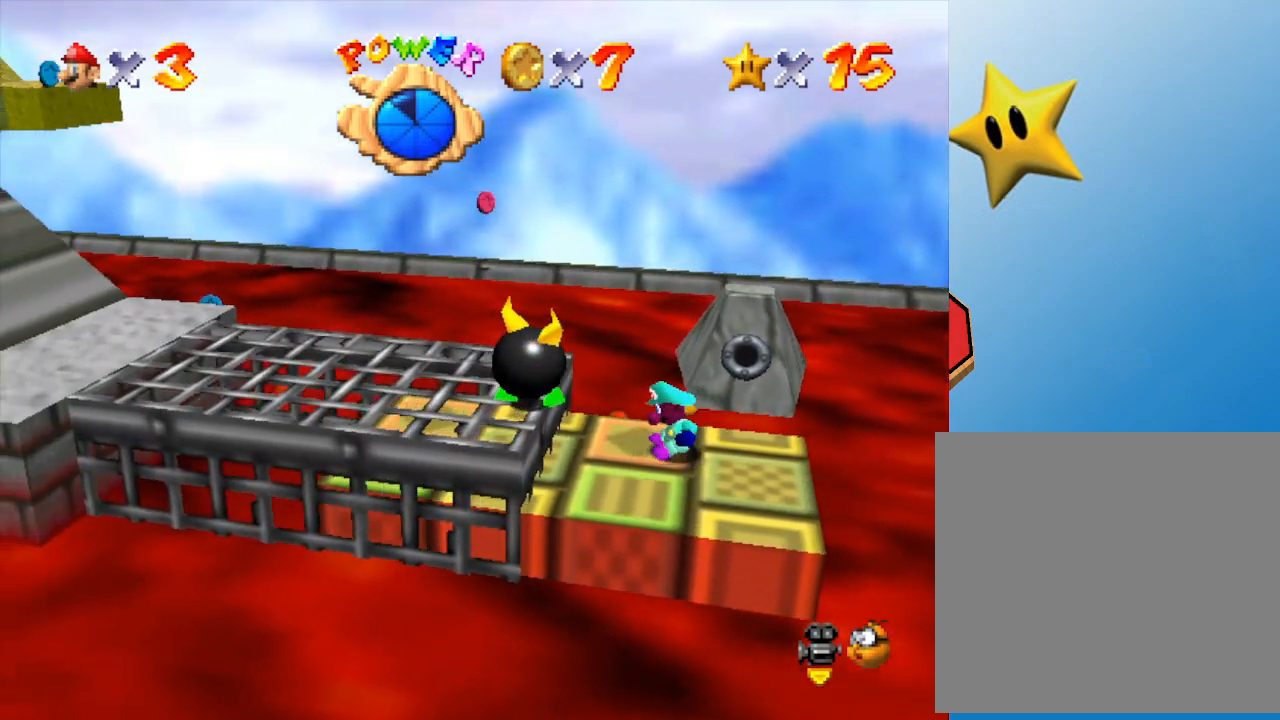
{"buttons": [], "left_stick": "center", "events": [[67, "A", "down"], [167, "A", "up"], [250, "A", "down"], [250, "left_stick", "down-left"], [350, "left_stick", "center"], [483, "A", "up"]]}
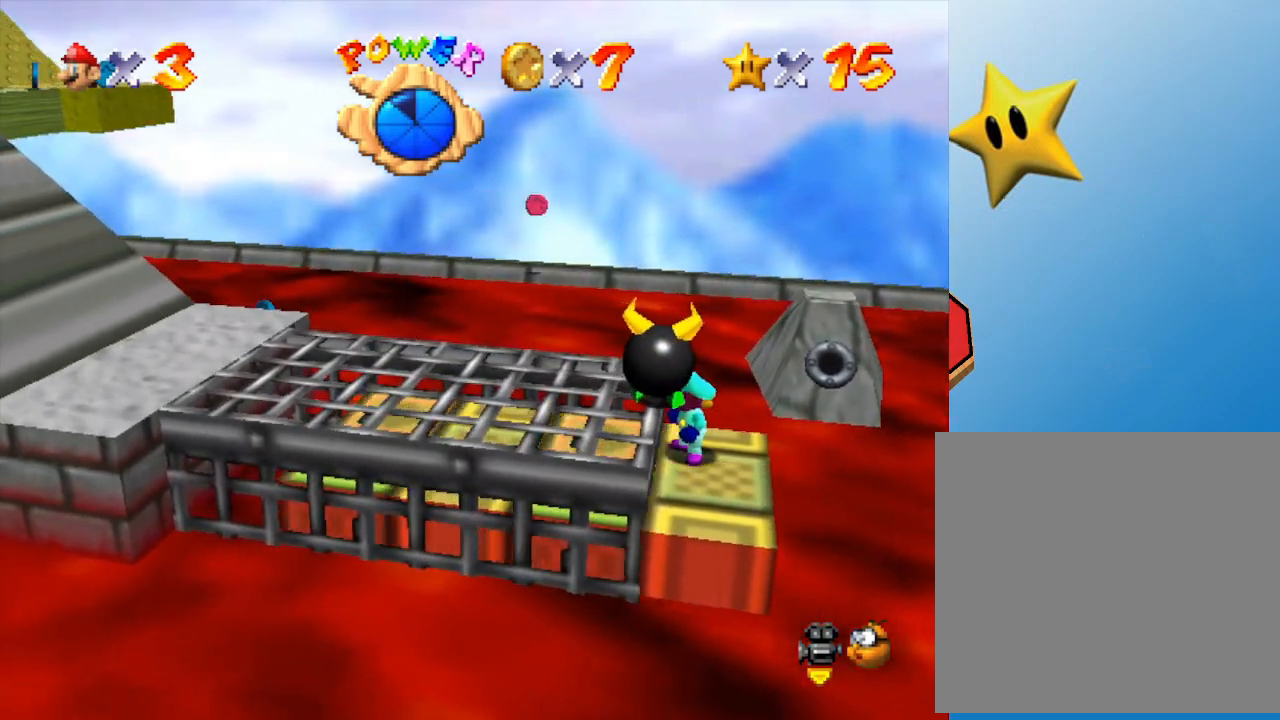
{"buttons": [], "left_stick": "left", "events": [[67, "left_stick", "down-left"], [100, "A", "down"], [250, "left_stick", "left"], [483, "A", "up"]]}
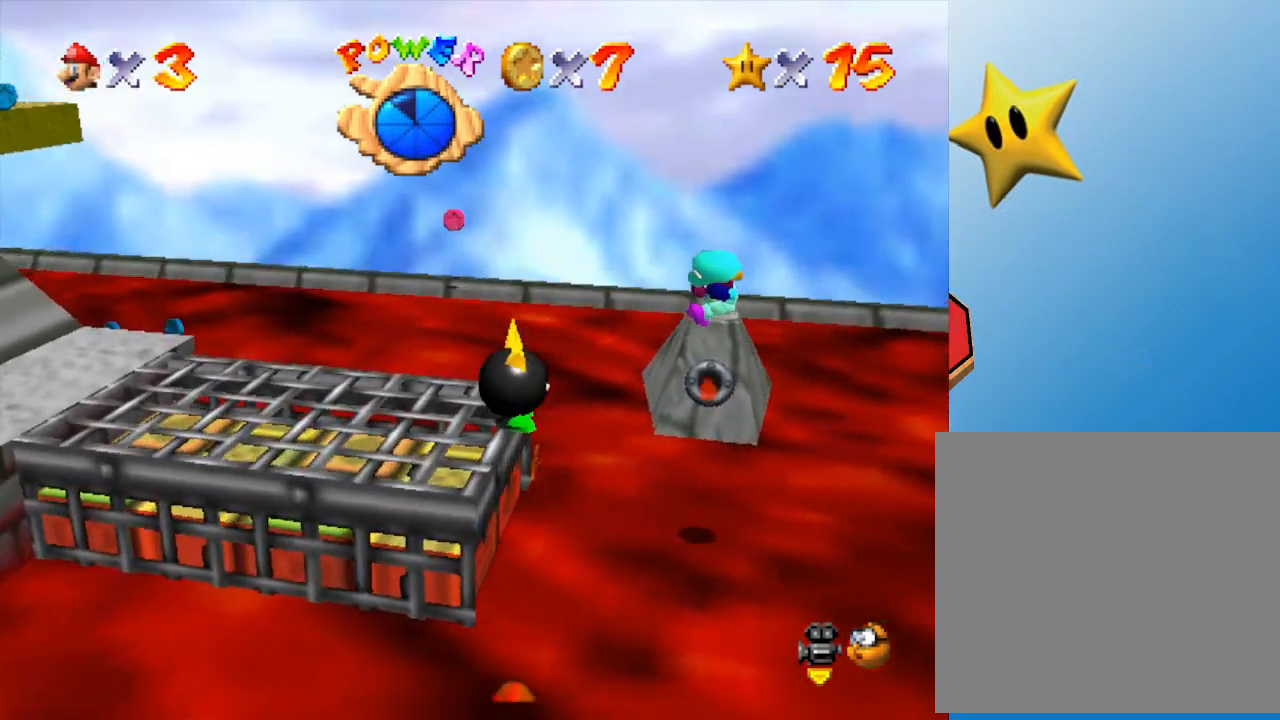
{"buttons": [], "left_stick": "left", "events": []}
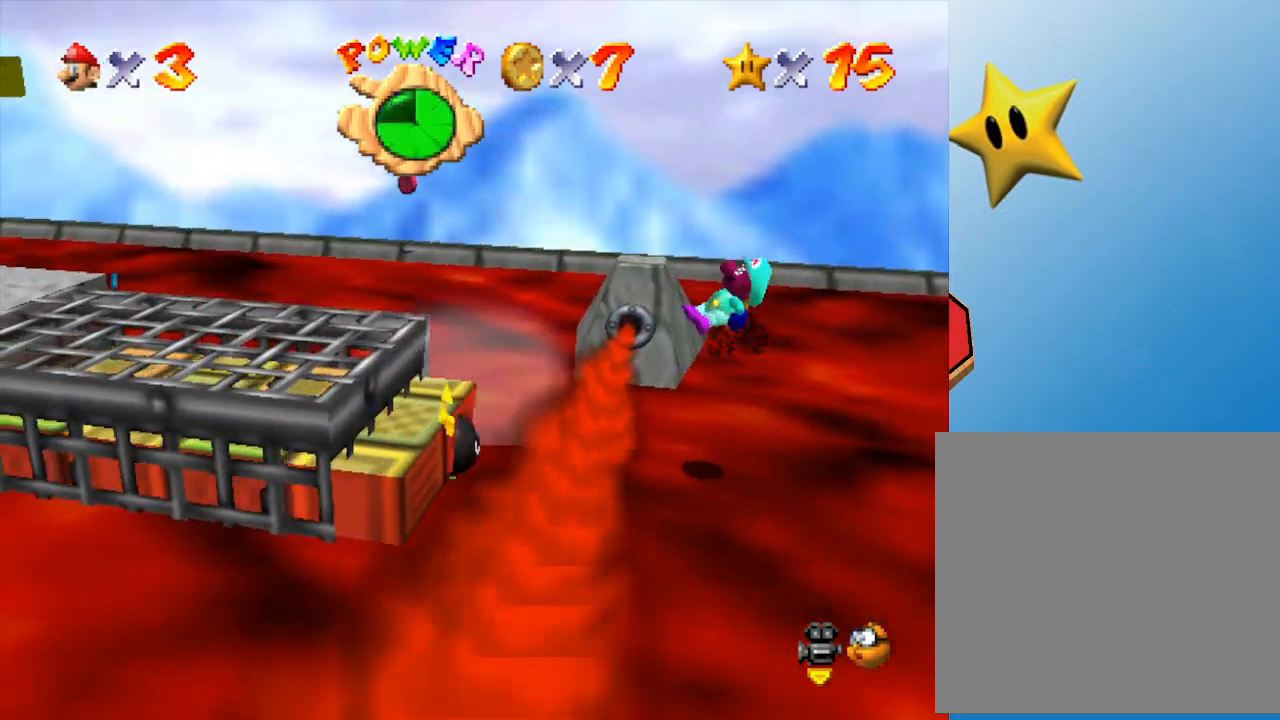
{"buttons": [], "left_stick": "left", "events": []}
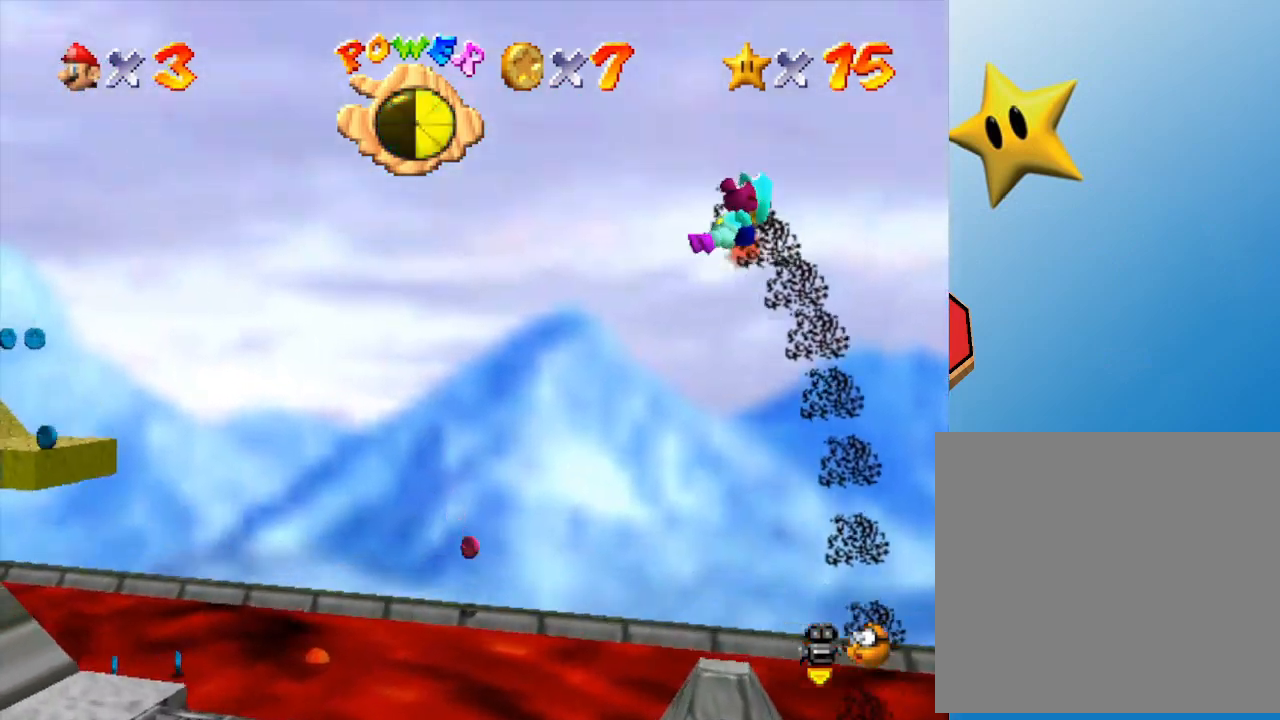
{"buttons": [], "left_stick": "center", "events": [[317, "left_stick", "center"]]}
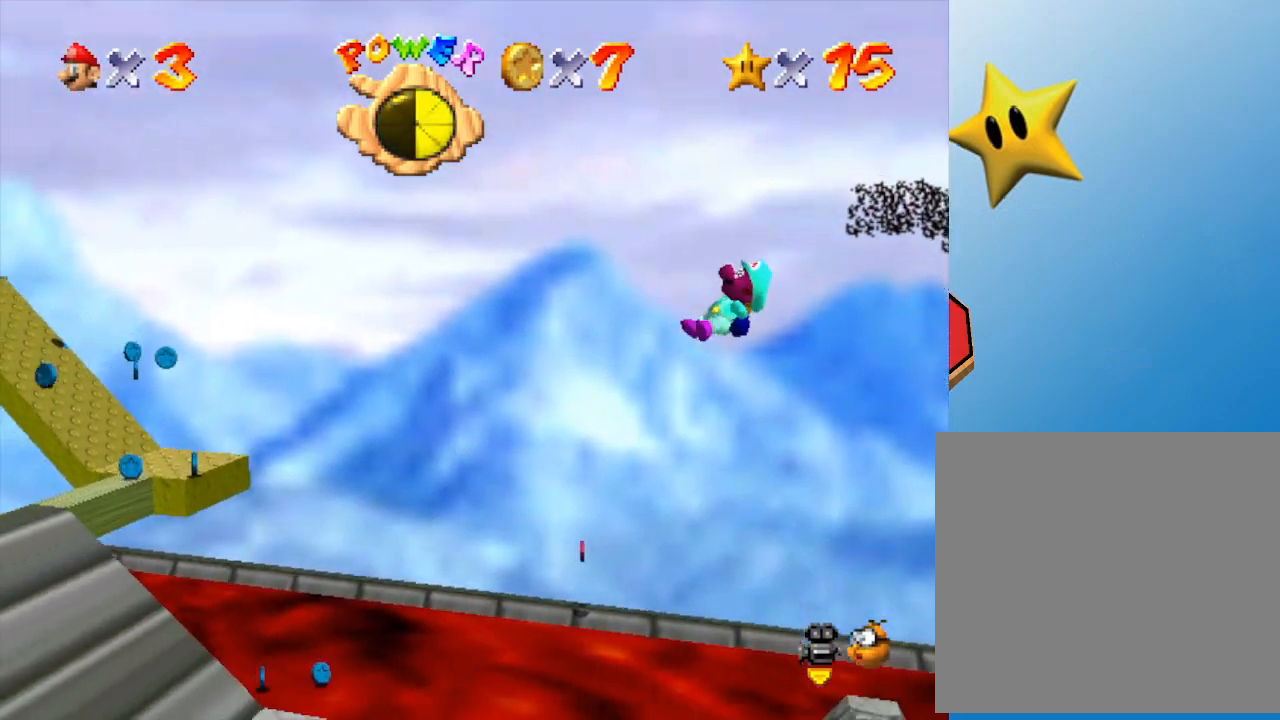
{"buttons": [], "left_stick": "center", "events": []}
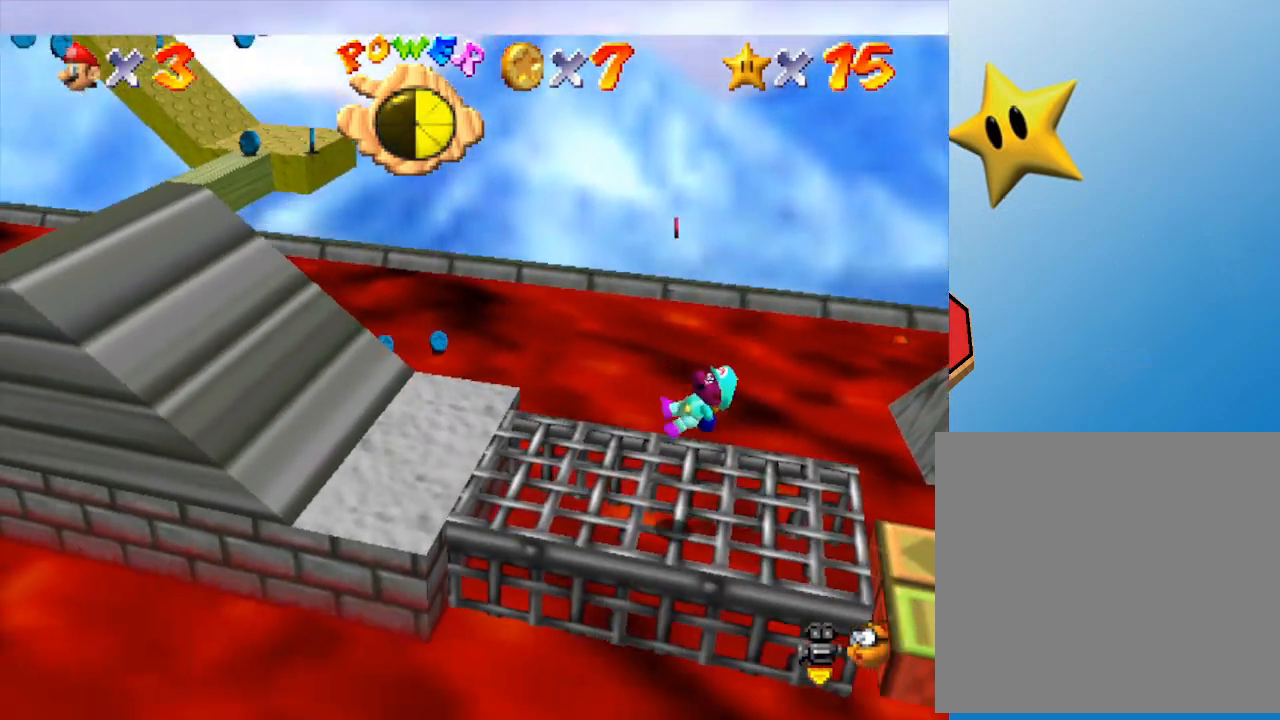
{"buttons": [], "left_stick": "center", "events": []}
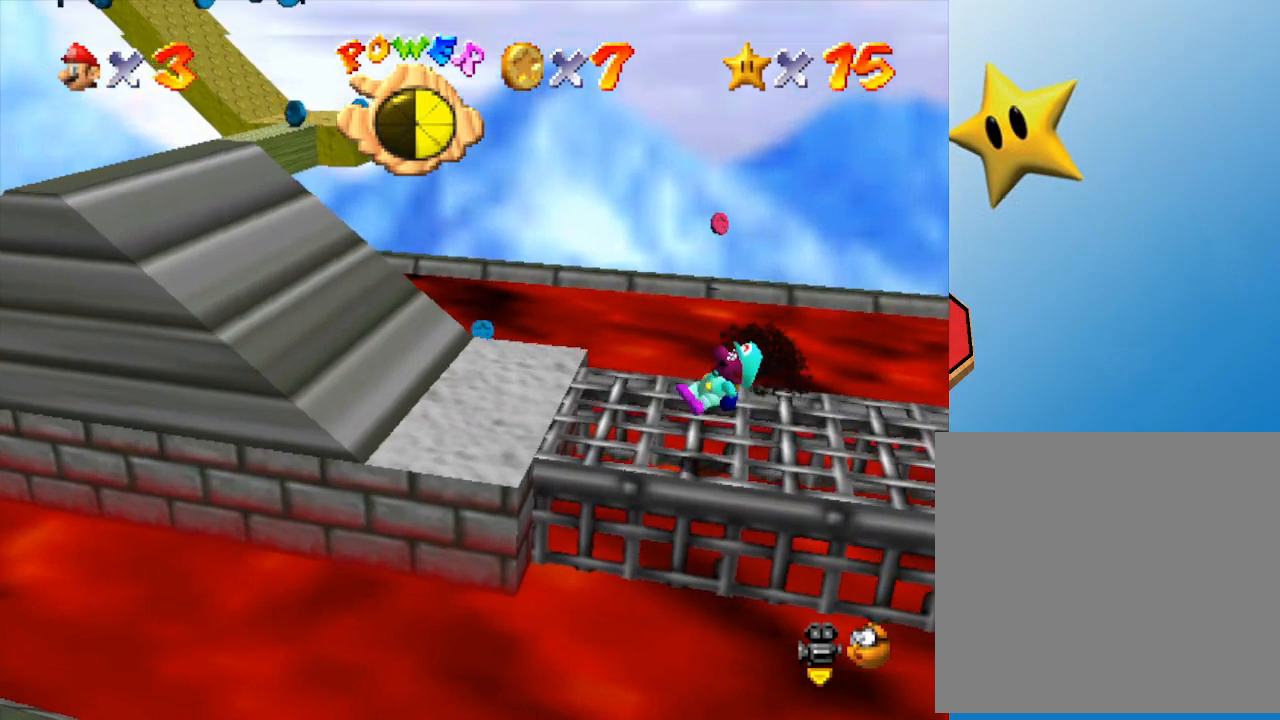
{"buttons": [], "left_stick": "center", "events": []}
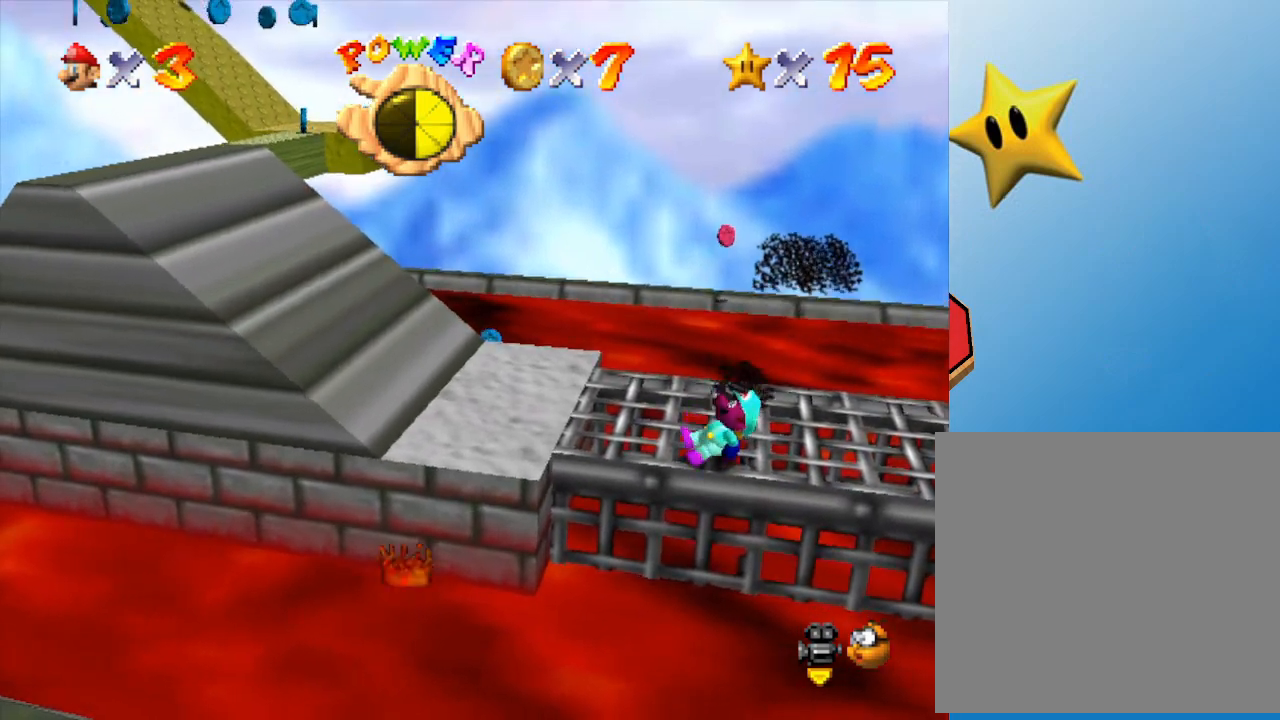
{"buttons": [], "left_stick": "center", "events": []}
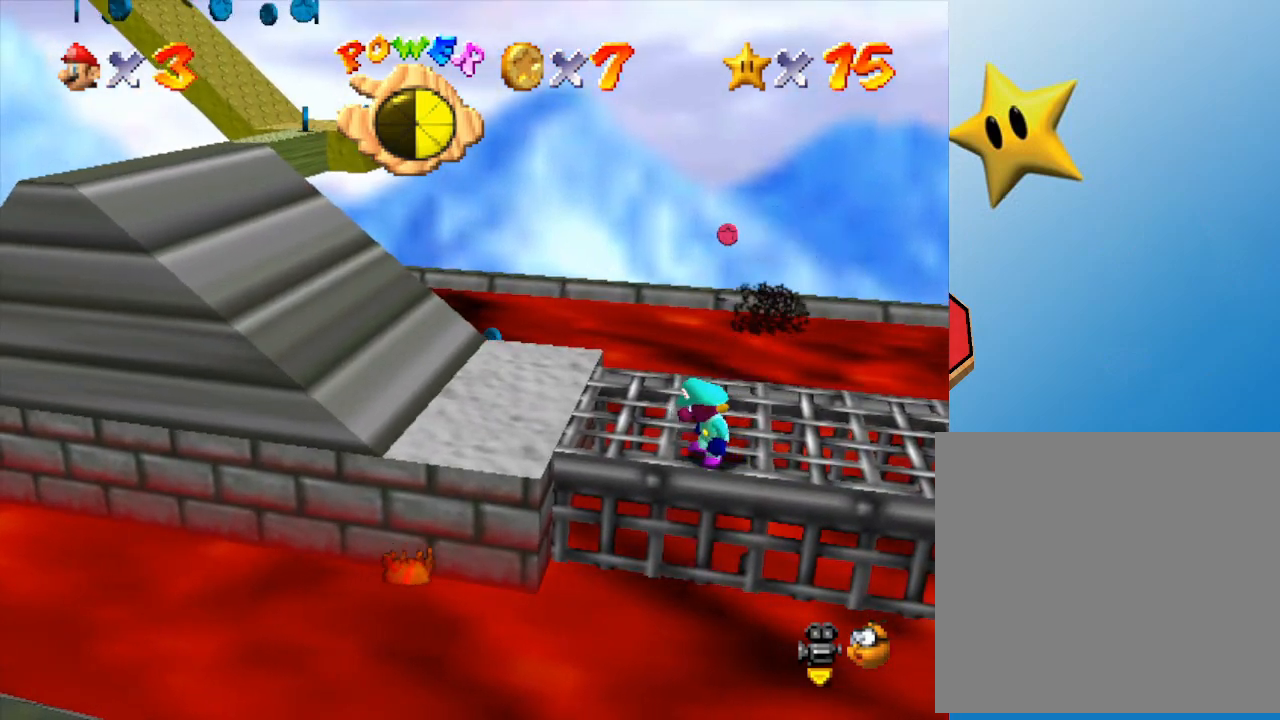
{"buttons": [], "left_stick": "center", "events": [[150, "left_stick", "left"], [267, "left_stick", "center"]]}
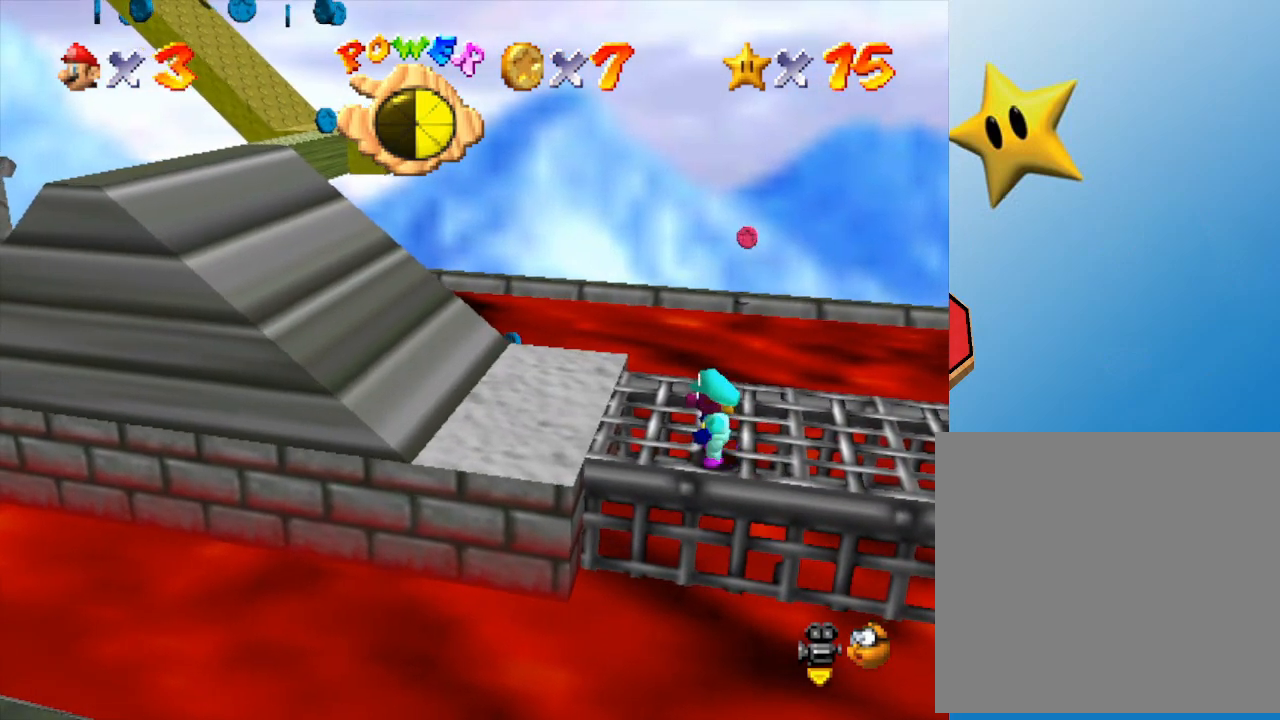
{"buttons": [], "left_stick": "center", "events": []}
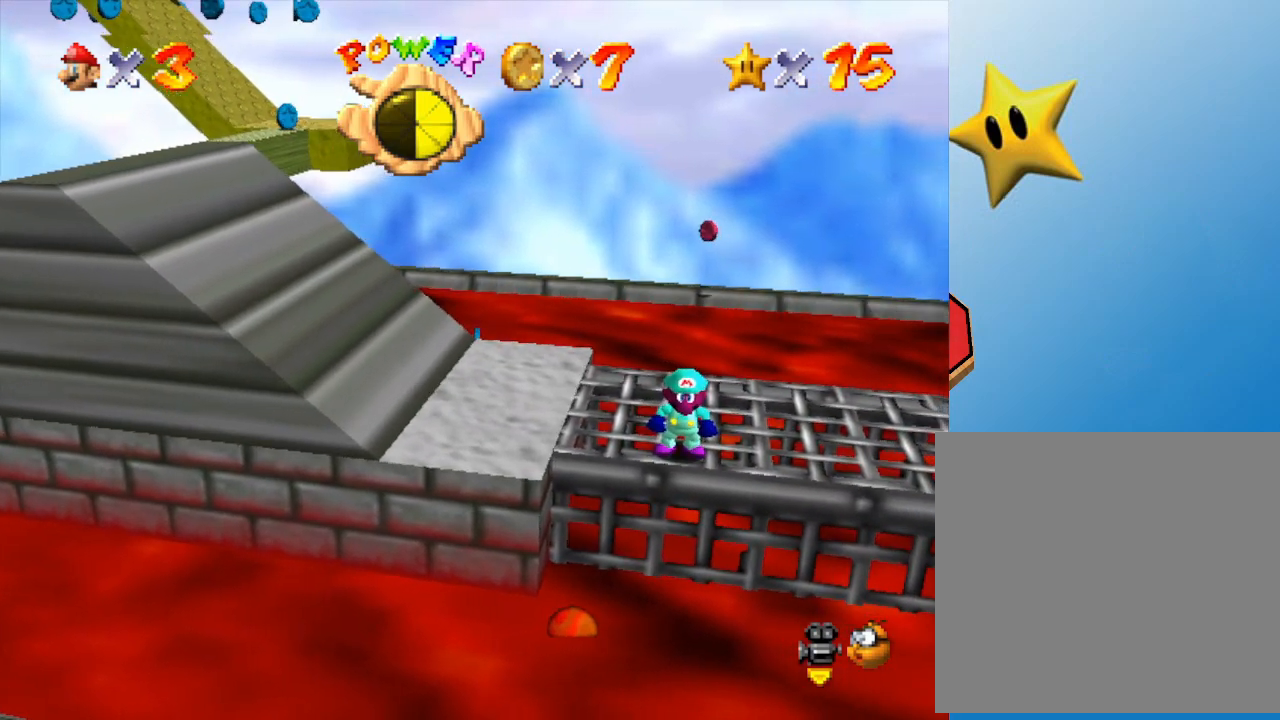
{"buttons": [], "left_stick": "left", "events": [[17, "left_stick", "left"], [150, "left_stick", "center"], [450, "left_stick", "left"]]}
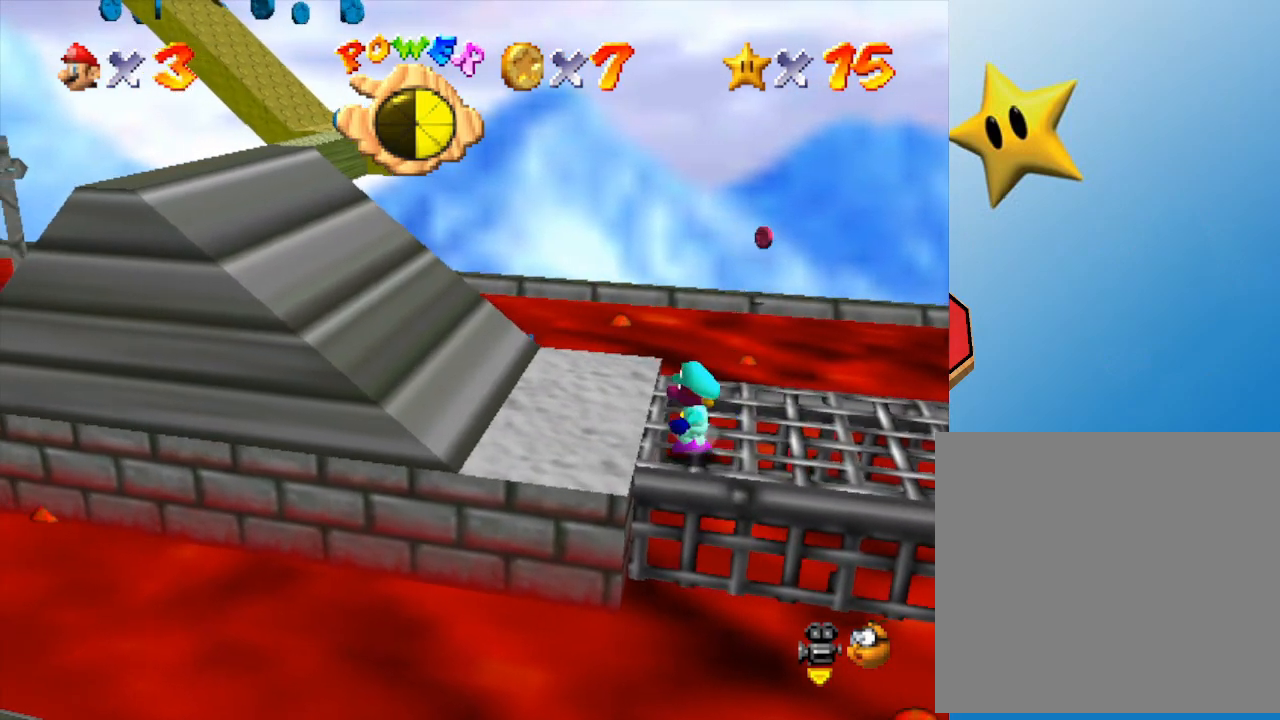
{"buttons": [], "left_stick": "left", "events": []}
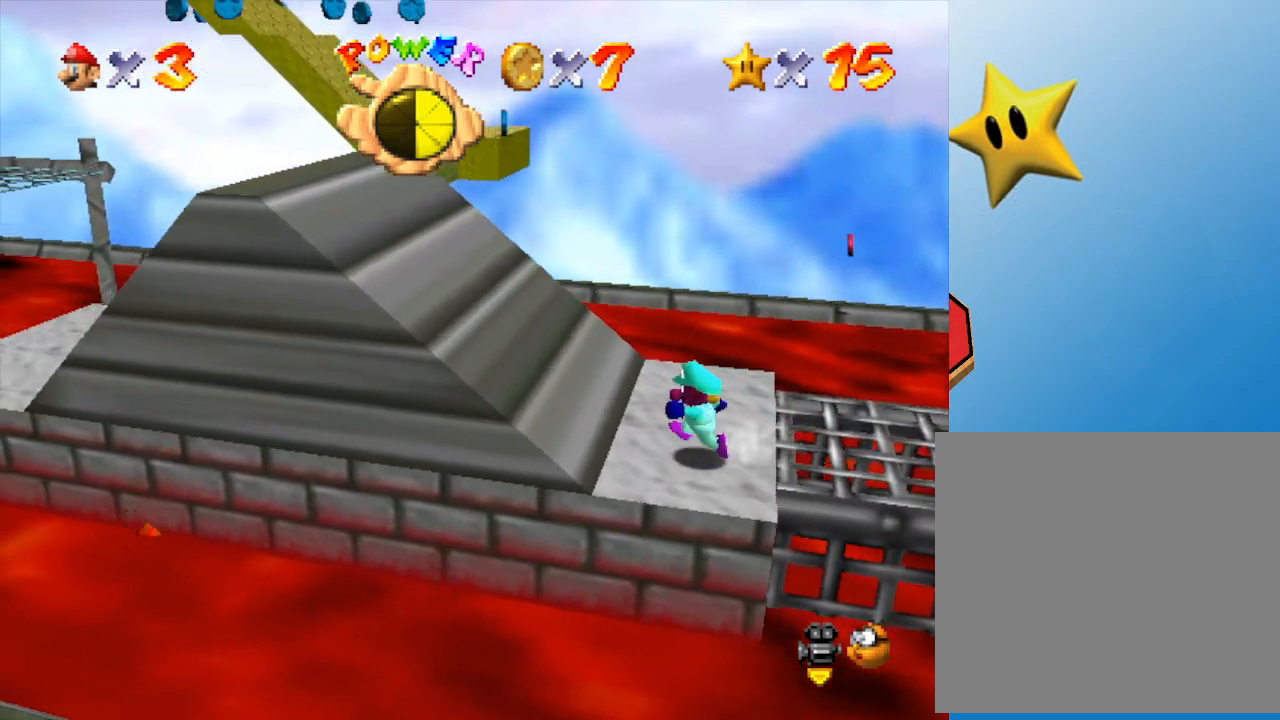
{"buttons": ["A"], "left_stick": "left", "events": [[100, "A", "down"]]}
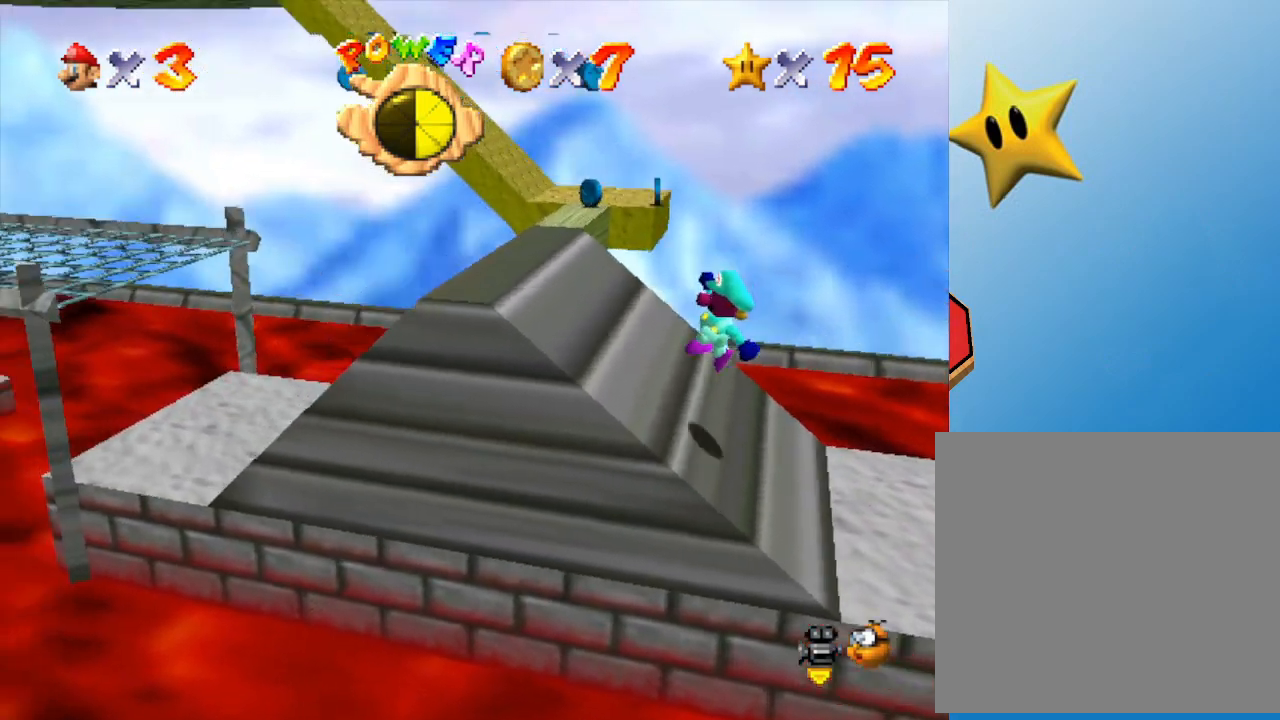
{"buttons": [], "left_stick": "up", "events": [[117, "A", "up"], [200, "left_stick", "up-left"], [400, "left_stick", "up"]]}